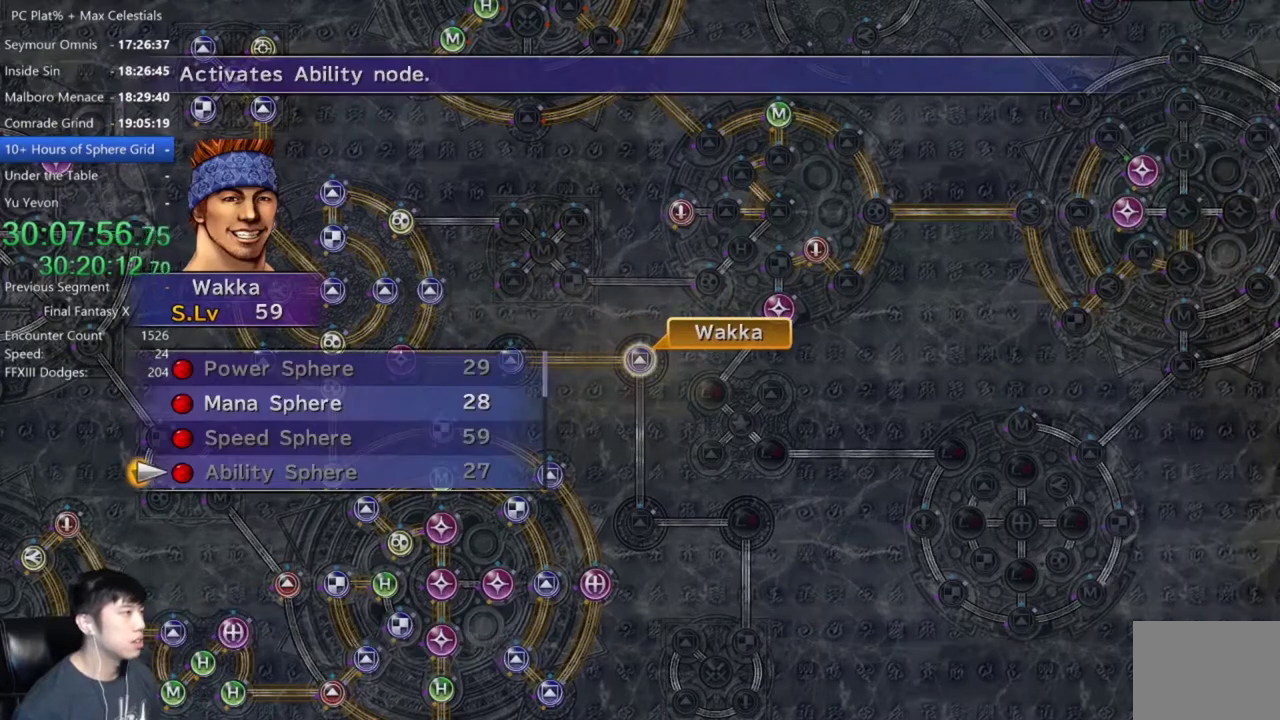
Gameplay with a controller (Xbox layout); each line is a JSON object with the inputs held at the frame after it. "events" lists button and stick changes between this image and that frame as [ms after this image, input, new state], when the widget could be followed in between.
{"buttons": ["A"], "left_stick": "center", "right_stick": "center", "events": [[67, "DPAD_UP", "down"], [133, "DPAD_UP", "up"], [200, "DPAD_UP", "down"], [300, "A", "down"], [300, "DPAD_UP", "up"], [367, "A", "up"], [467, "A", "down"]]}
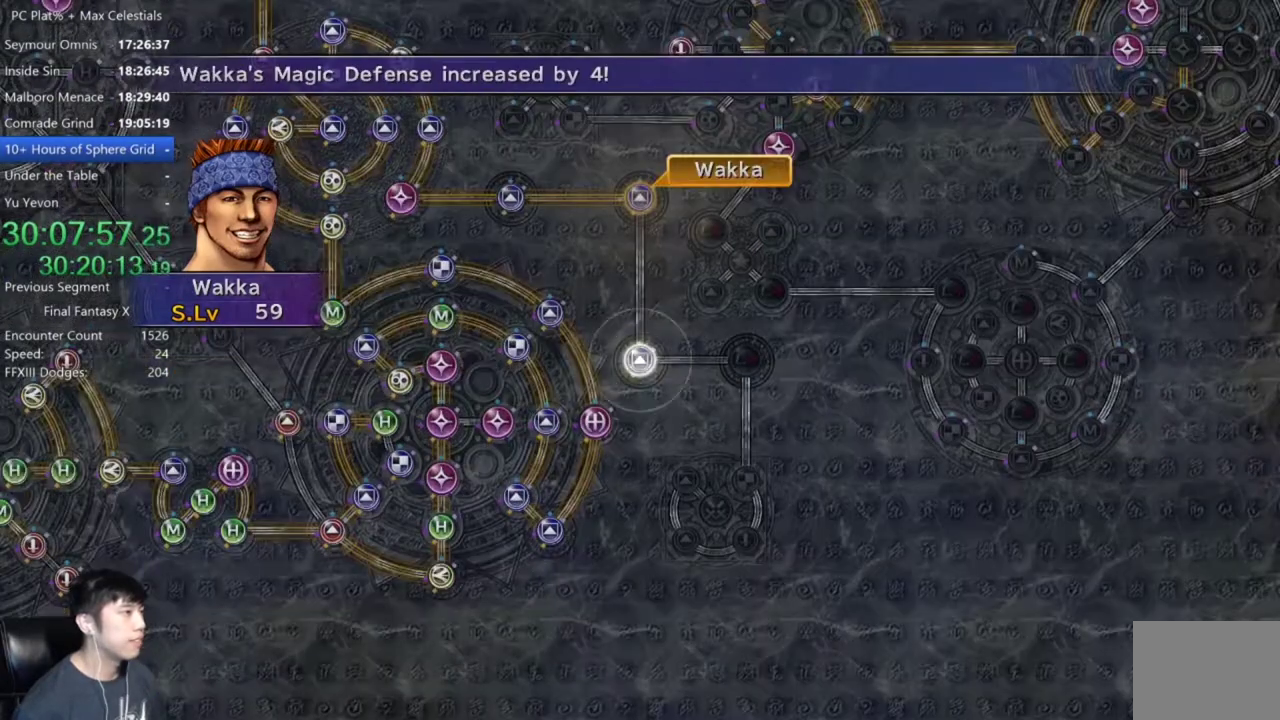
{"buttons": [], "left_stick": "center", "right_stick": "center", "events": [[33, "A", "up"], [166, "A", "down"], [233, "A", "up"], [433, "A", "down"], [500, "A", "up"]]}
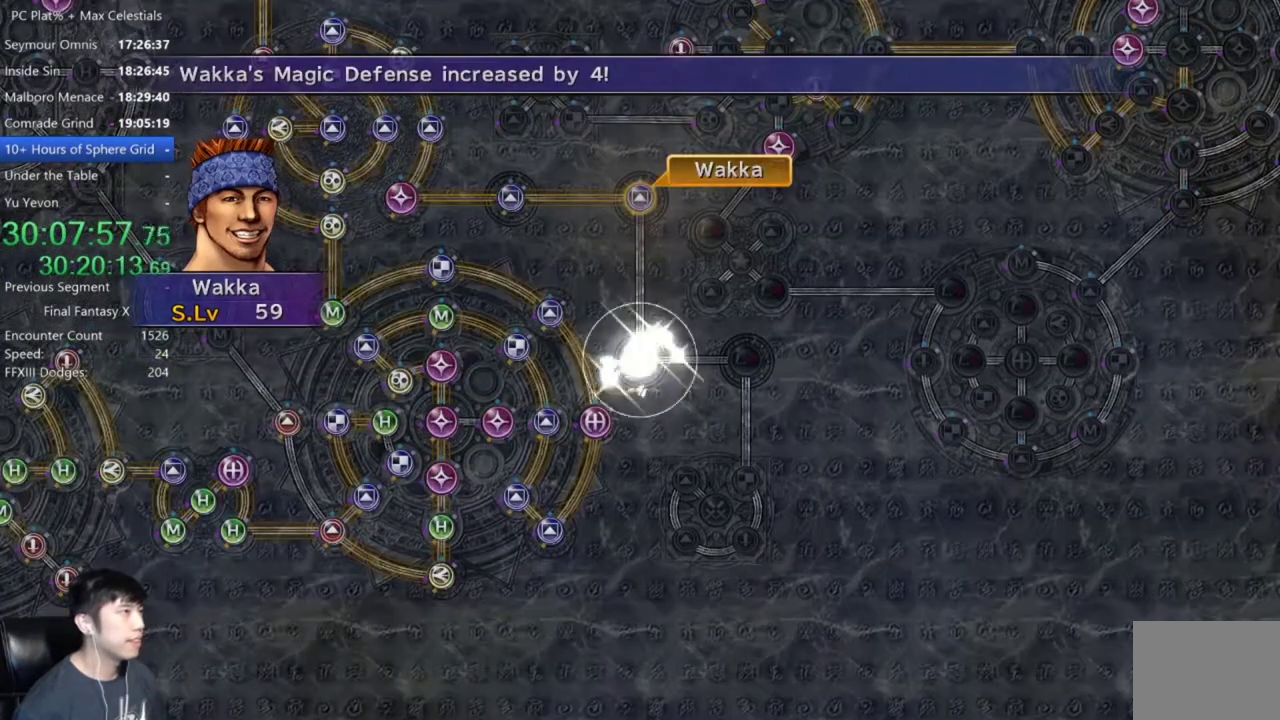
{"buttons": ["A"], "left_stick": "center", "right_stick": "center", "events": [[134, "A", "down"], [200, "A", "up"], [334, "A", "down"], [400, "A", "up"], [501, "A", "down"]]}
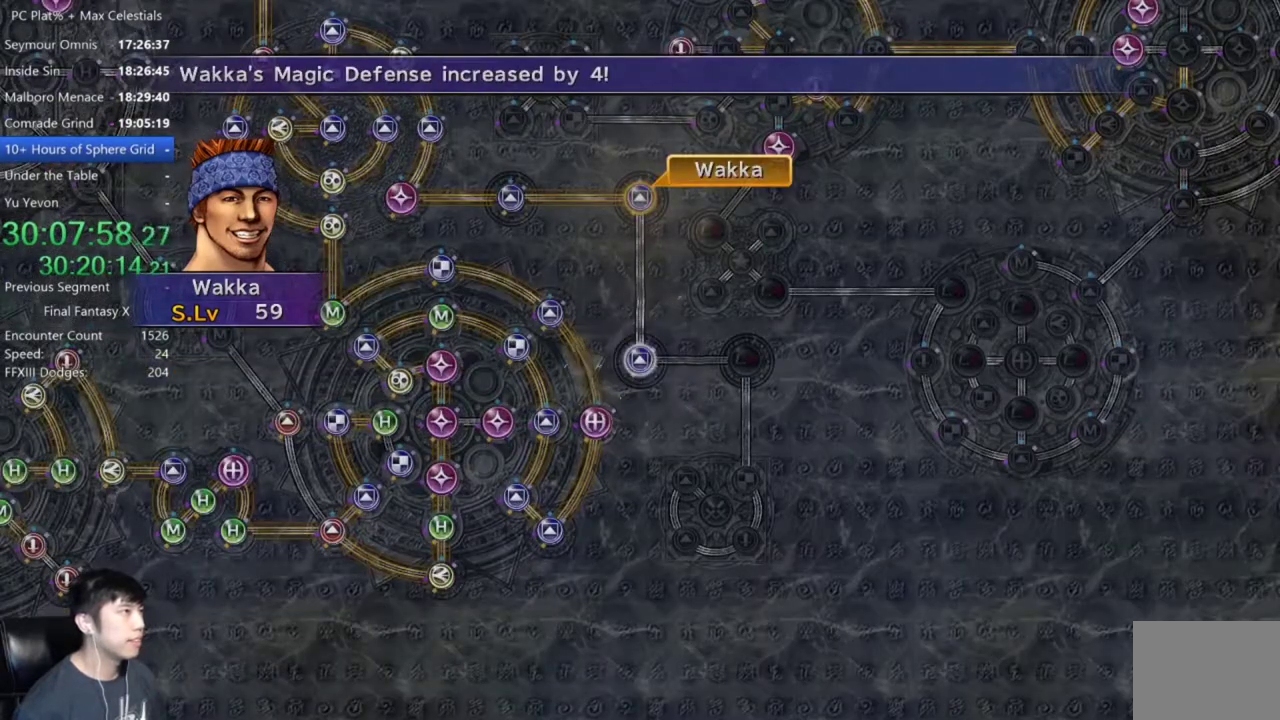
{"buttons": ["A"], "left_stick": "center", "right_stick": "center", "events": [[66, "A", "up"], [200, "A", "down"], [266, "A", "up"], [500, "A", "down"]]}
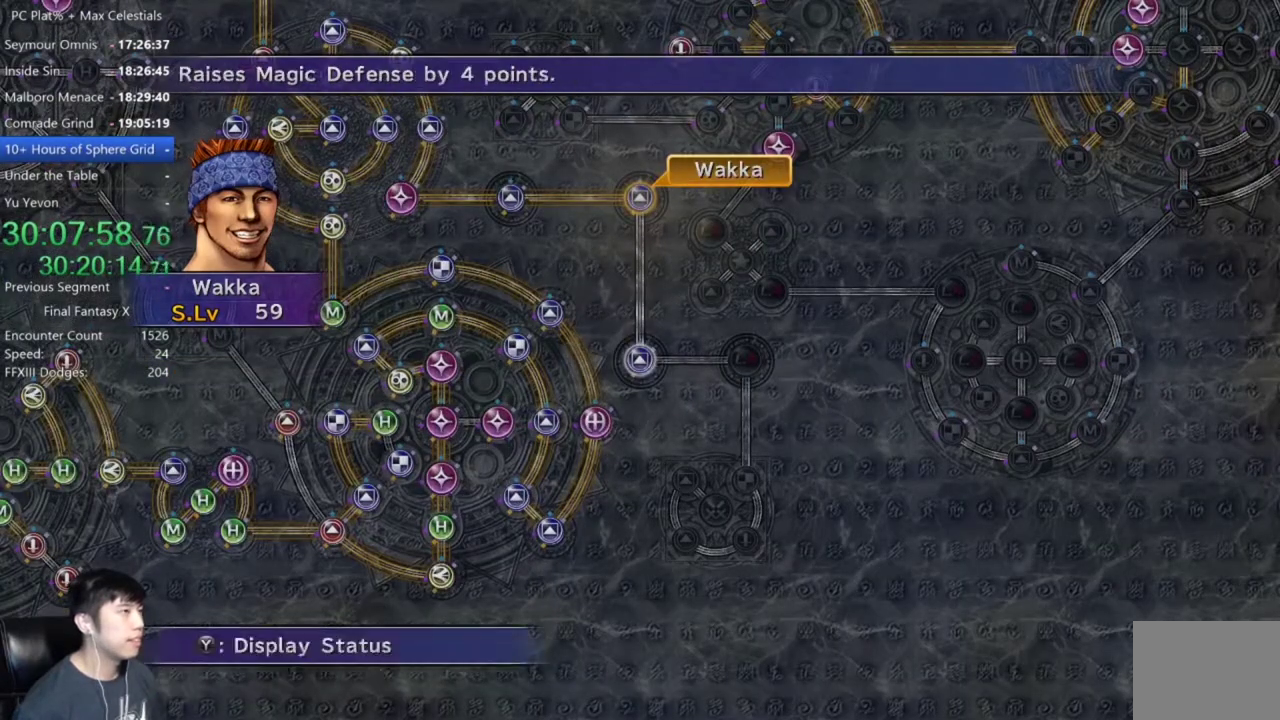
{"buttons": [], "left_stick": "up-left", "right_stick": "center", "events": [[133, "A", "up"], [300, "DPAD_UP", "down"], [367, "DPAD_UP", "up"], [400, "A", "down"], [467, "A", "up"], [501, "left_stick", "up-left"]]}
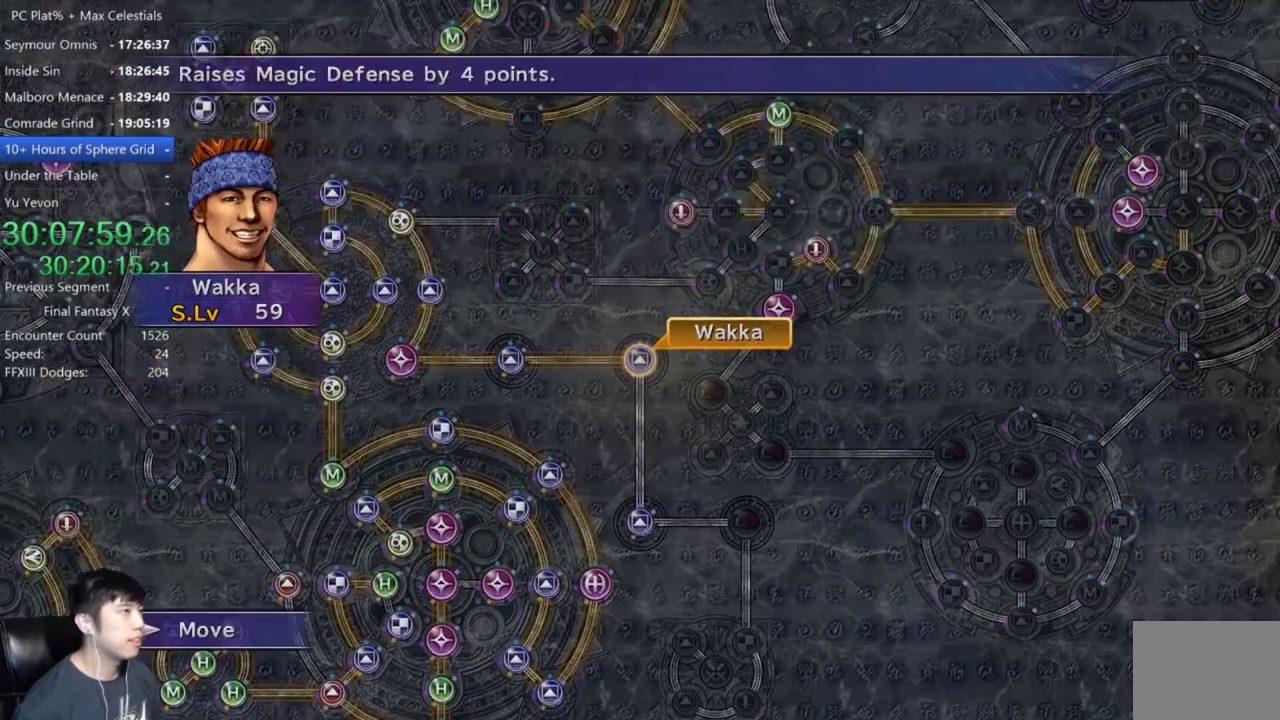
{"buttons": [], "left_stick": "center", "right_stick": "center", "events": [[467, "left_stick", "center"]]}